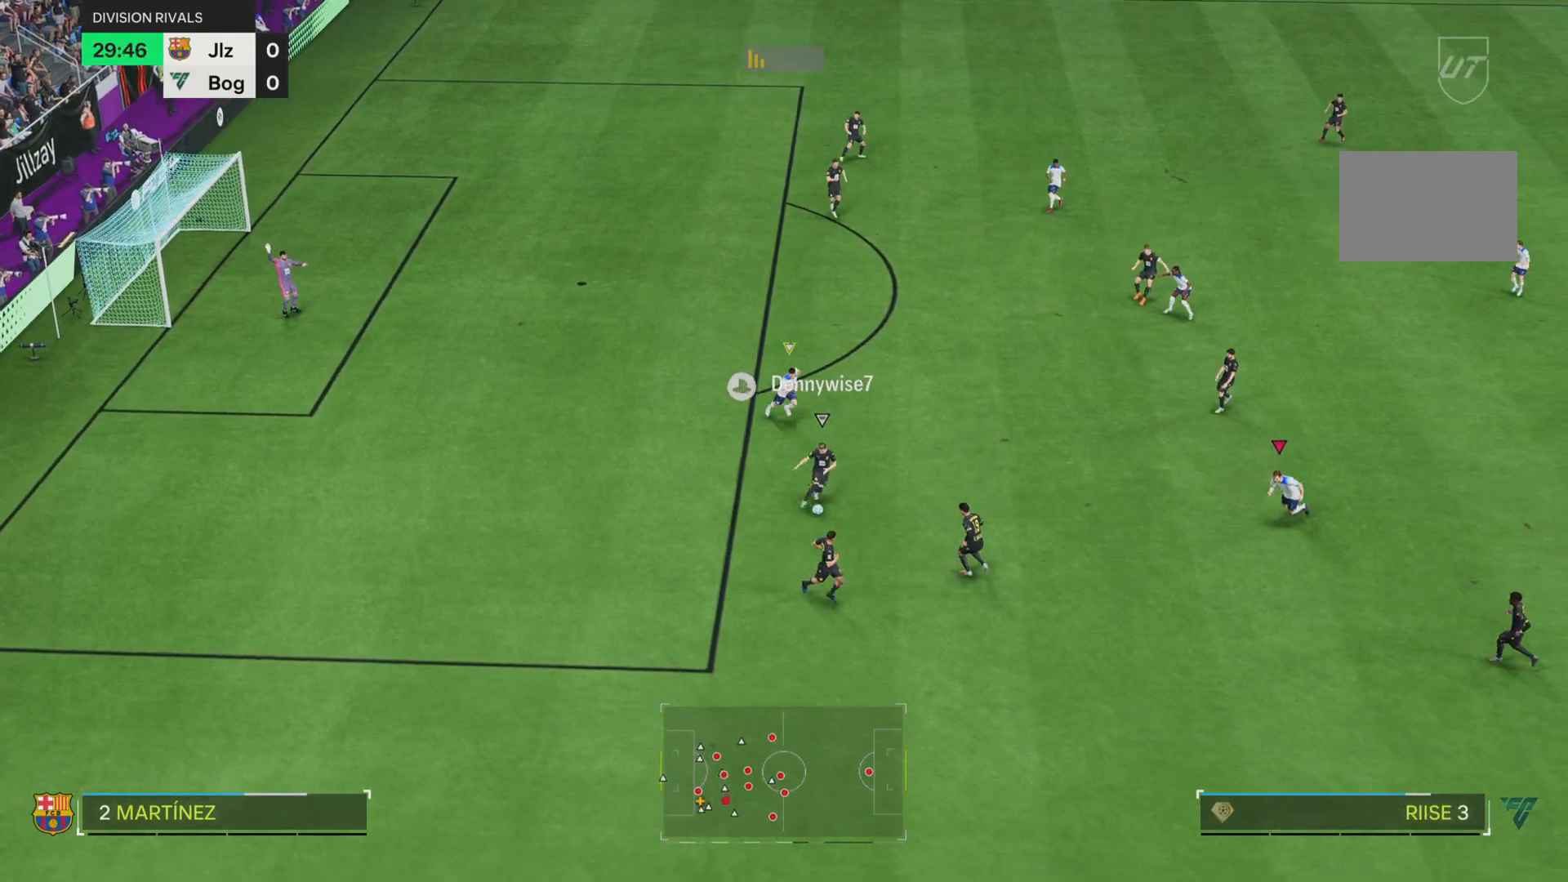
Gameplay with a controller (PlayStation layout); each line is a JSON object with the inputs held at the frame after it. "events" lists button and stick changes between this image and that frame as [ms after this image, input, new state], when the widget could be followed in between. Not read: L3 R3.
{"buttons": ["R1"], "left_stick": "down", "right_stick": "center", "events": [[384, "SQUARE", "up"]]}
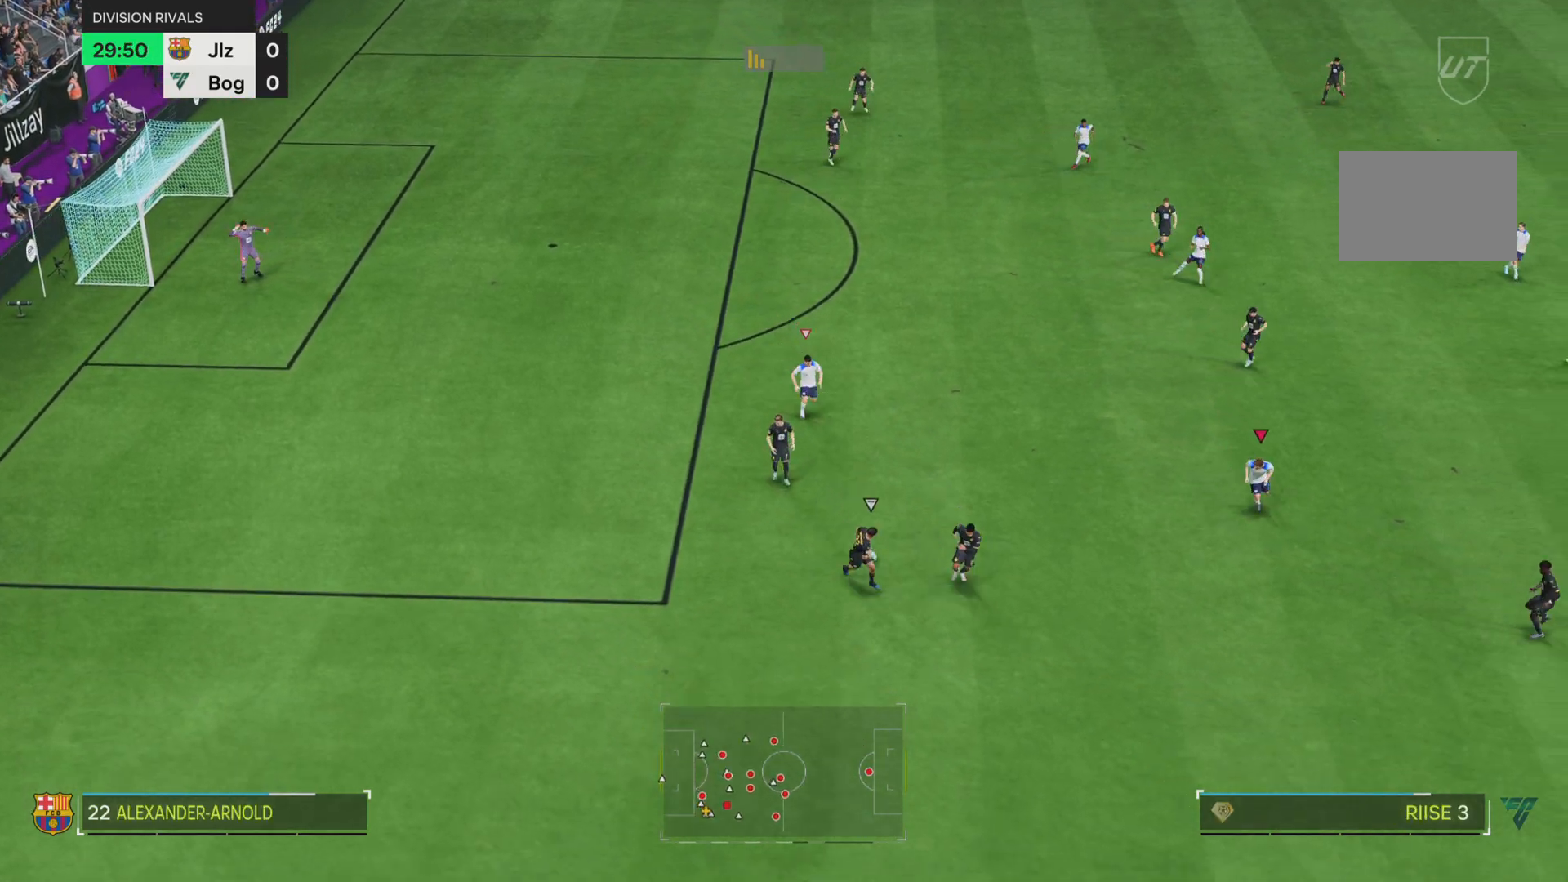
{"buttons": ["R1"], "left_stick": "down", "right_stick": "center", "events": []}
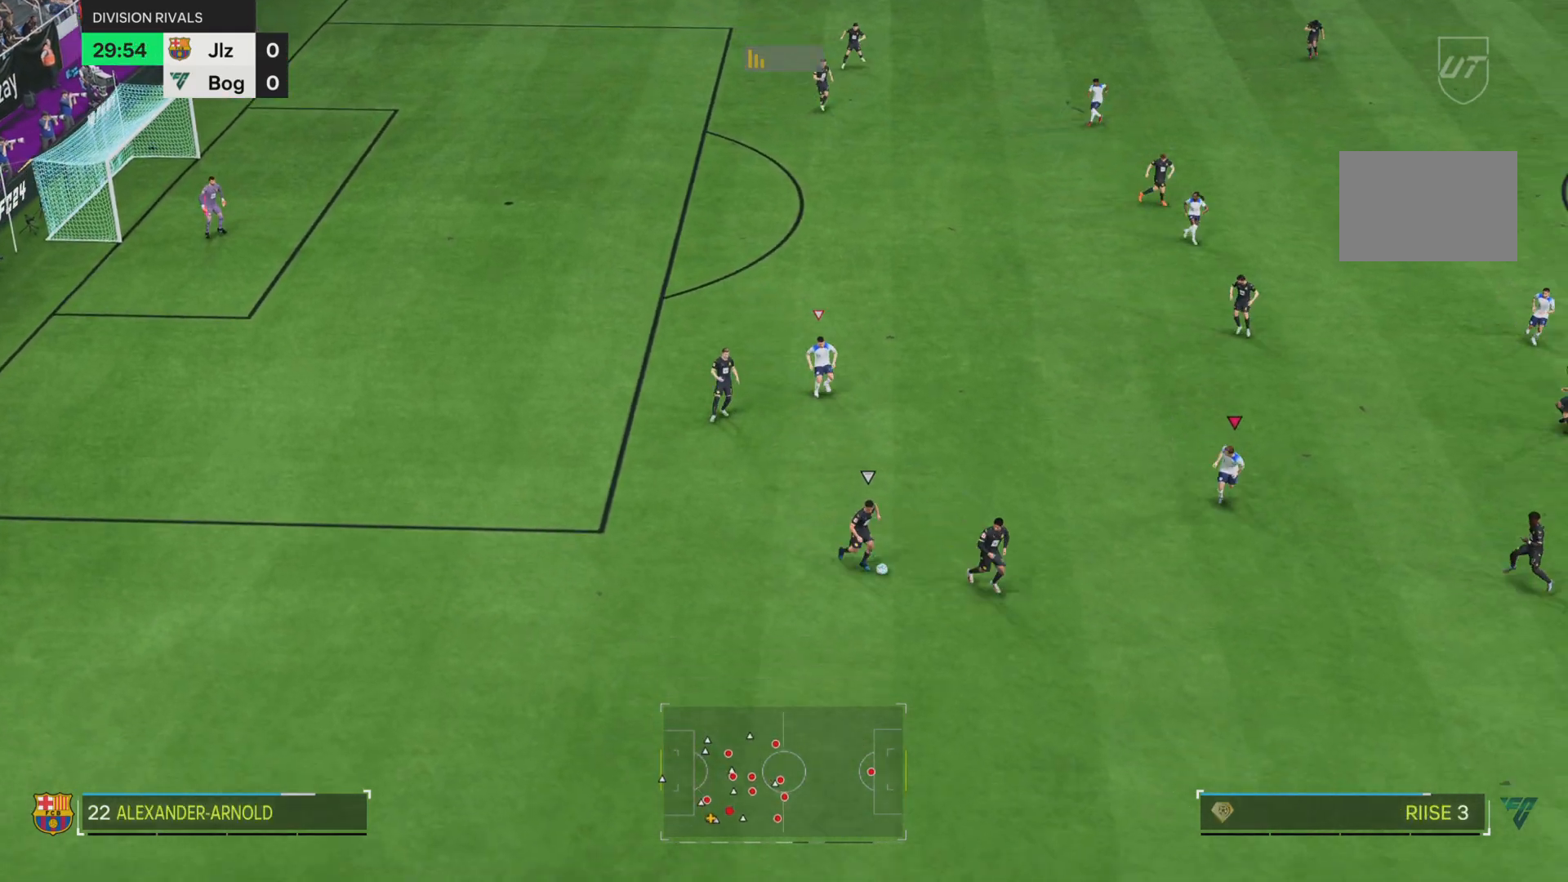
{"buttons": [], "left_stick": "down-right", "right_stick": "center", "events": [[417, "R1", "up"], [484, "left_stick", "down-right"]]}
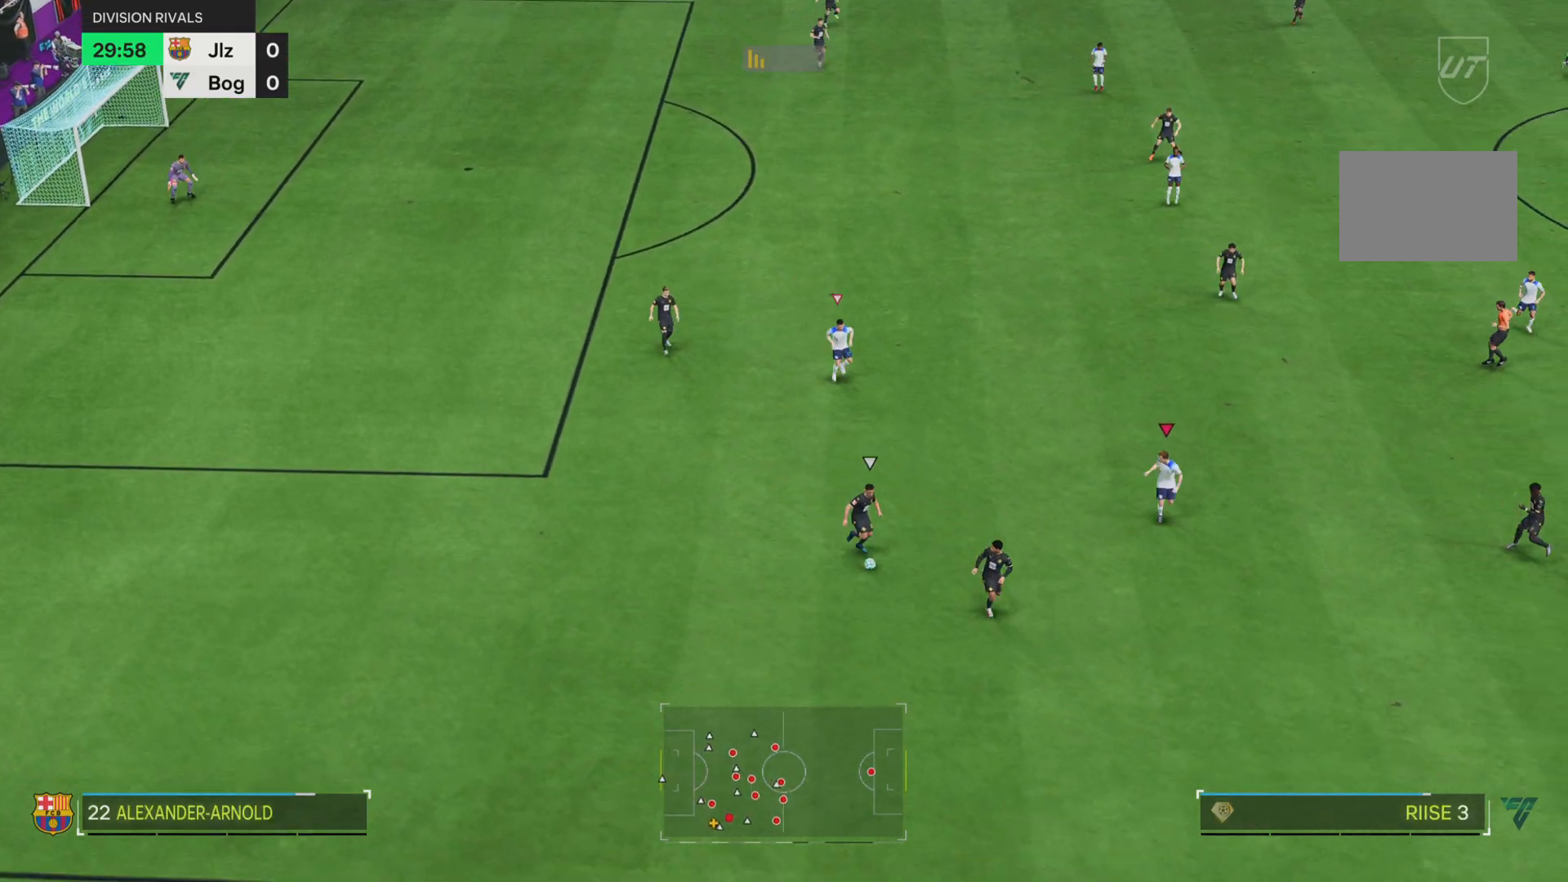
{"buttons": ["R1"], "left_stick": "down-right", "right_stick": "center", "events": [[117, "R1", "down"], [134, "L1", "down"], [201, "L1", "up"]]}
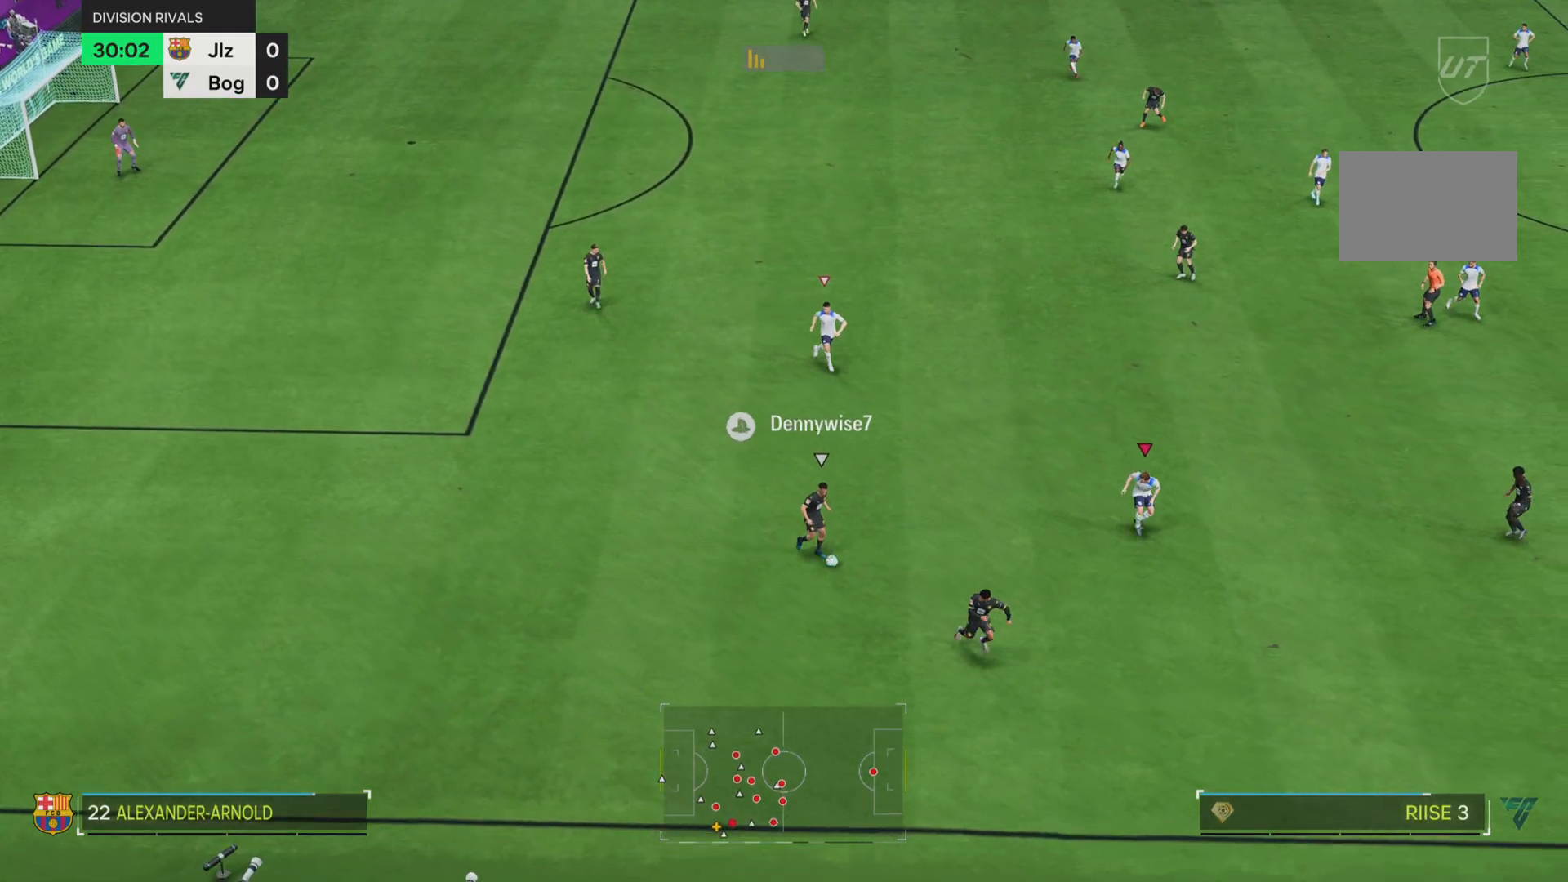
{"buttons": ["SQUARE", "R1"], "left_stick": "down-left", "right_stick": "center", "events": [[33, "SQUARE", "down"], [300, "left_stick", "left"], [500, "left_stick", "down-left"]]}
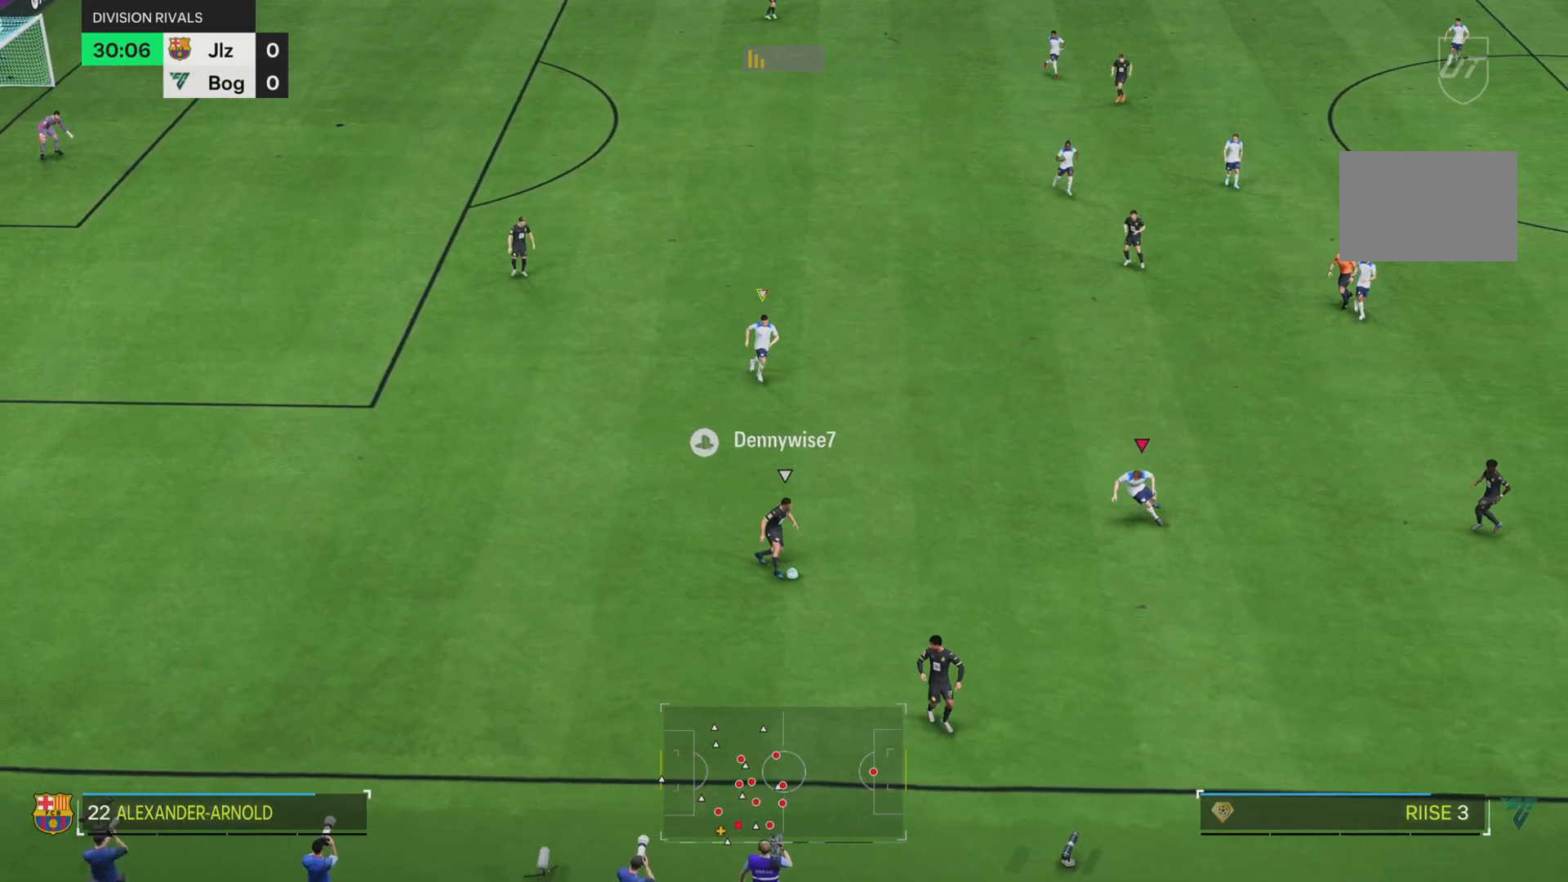
{"buttons": ["R1"], "left_stick": "down-right", "right_stick": "center", "events": [[167, "left_stick", "down"], [301, "left_stick", "down-right"], [434, "SQUARE", "up"]]}
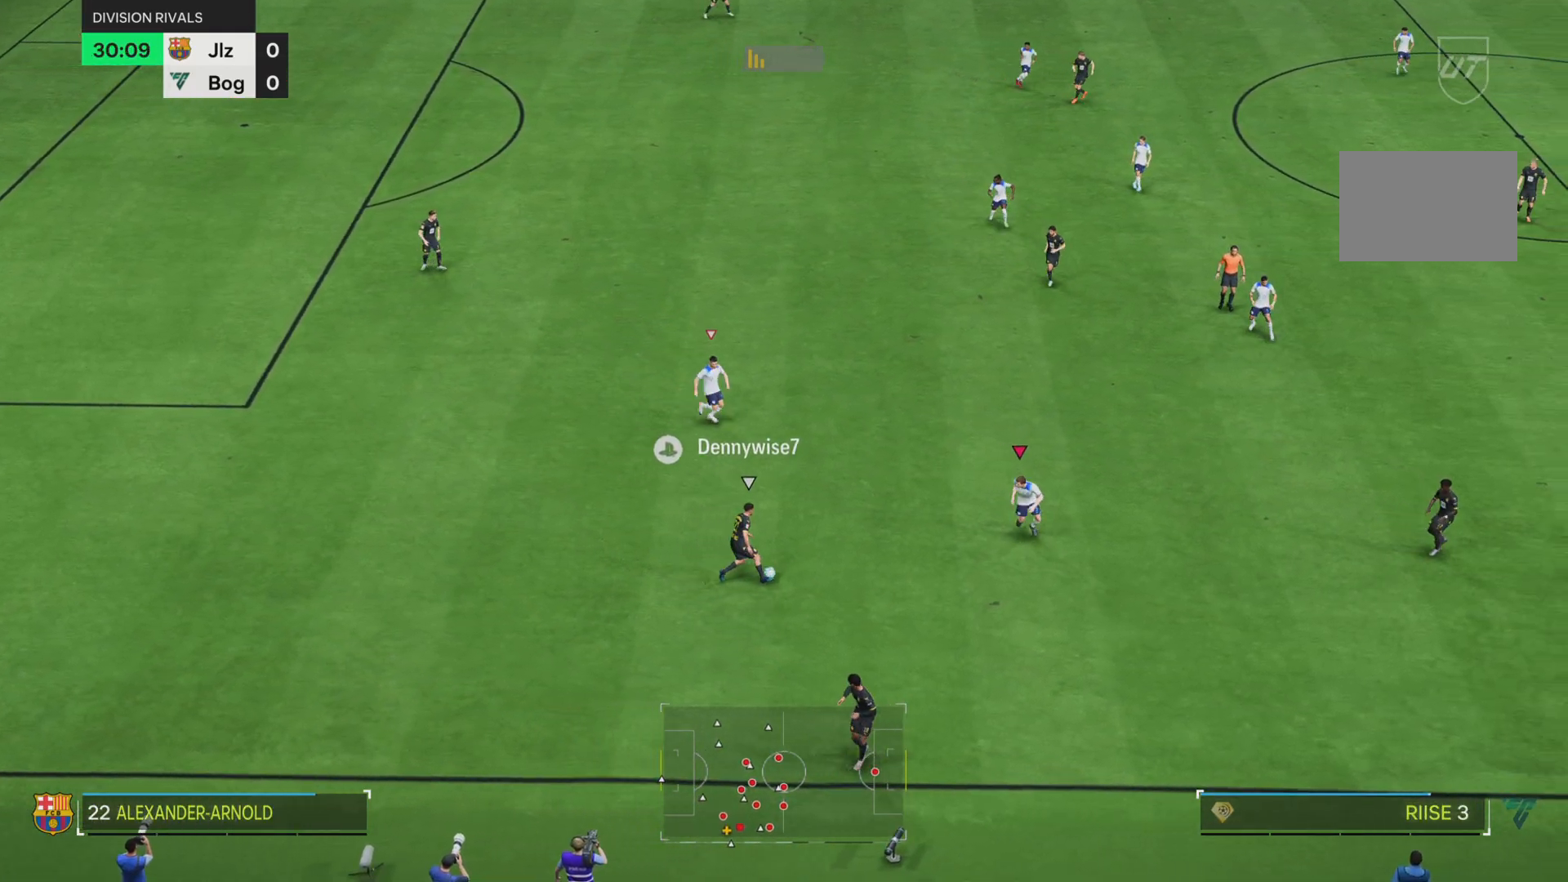
{"buttons": ["SQUARE", "R1"], "left_stick": "right", "right_stick": "center", "events": [[67, "R1", "up"], [233, "R1", "down"], [467, "SQUARE", "down"], [467, "left_stick", "right"]]}
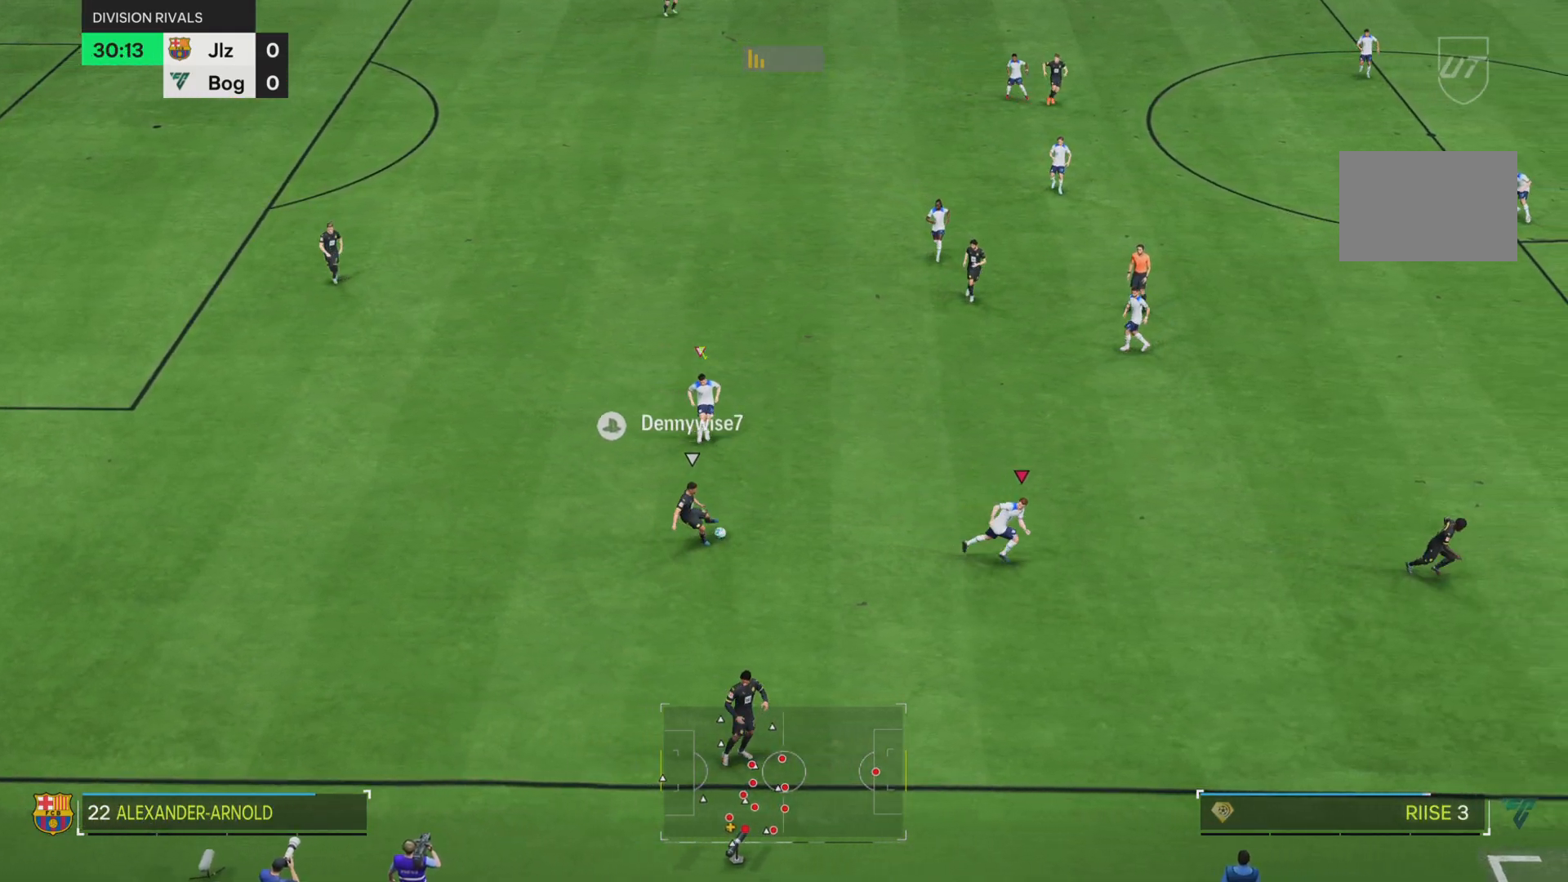
{"buttons": ["SQUARE", "R1"], "left_stick": "down", "right_stick": "center", "events": [[234, "left_stick", "down-right"], [401, "left_stick", "down"]]}
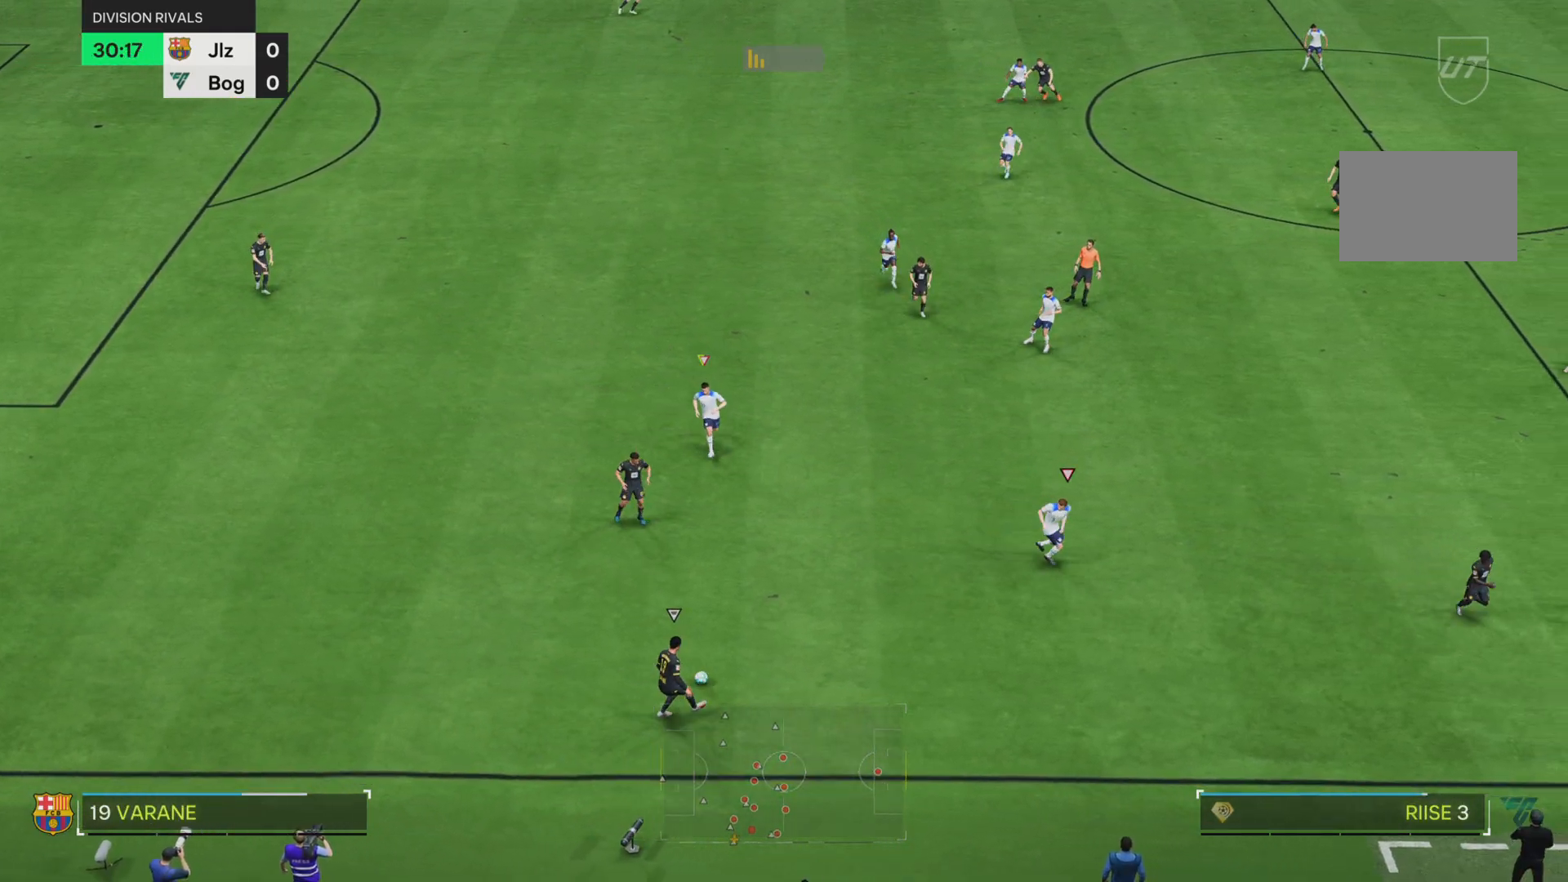
{"buttons": [], "left_stick": "down", "right_stick": "center"}
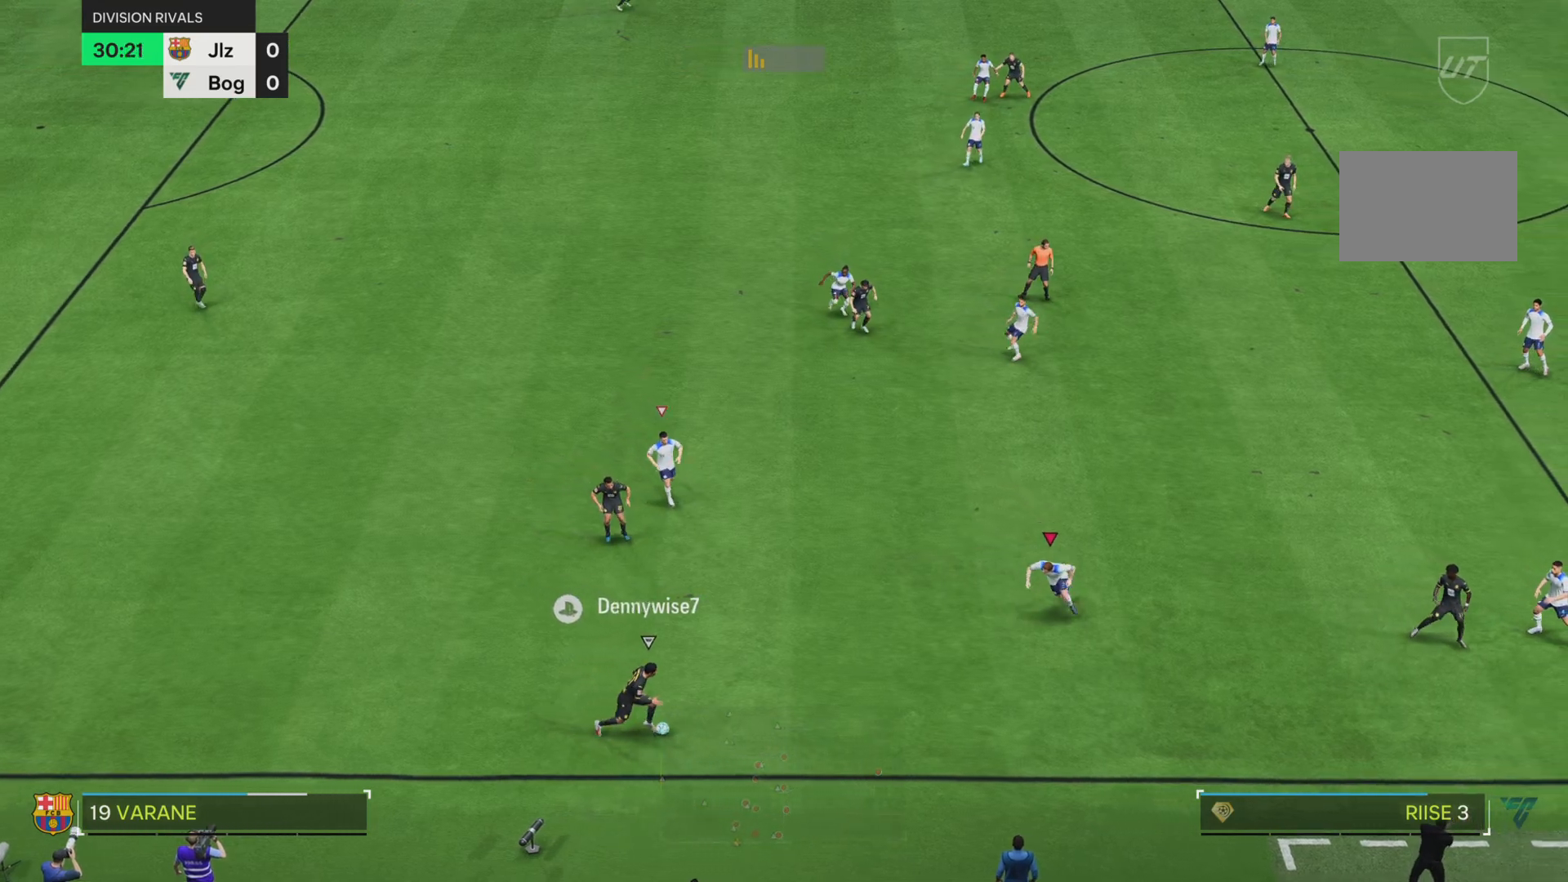
{"buttons": ["R1"], "left_stick": "right", "right_stick": "center", "events": [[17, "left_stick", "down-left"], [117, "R1", "down"], [117, "SQUARE", "down"], [317, "left_stick", "down"], [451, "left_stick", "right"], [484, "SQUARE", "up"]]}
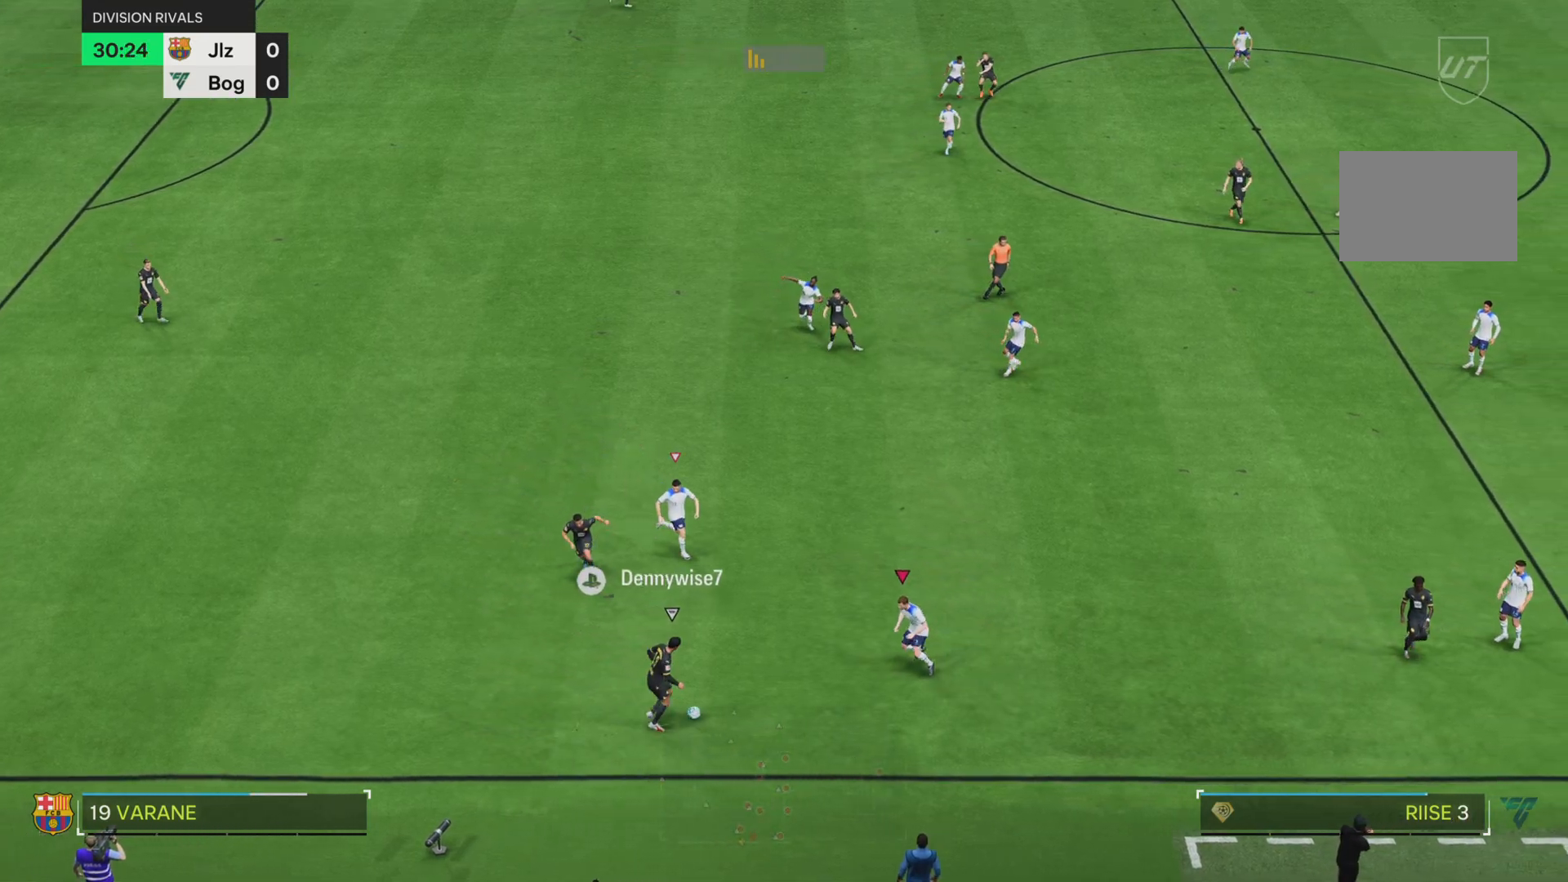
{"buttons": ["R1"], "left_stick": "right", "right_stick": "center", "events": [[17, "R1", "up"], [217, "R1", "down"]]}
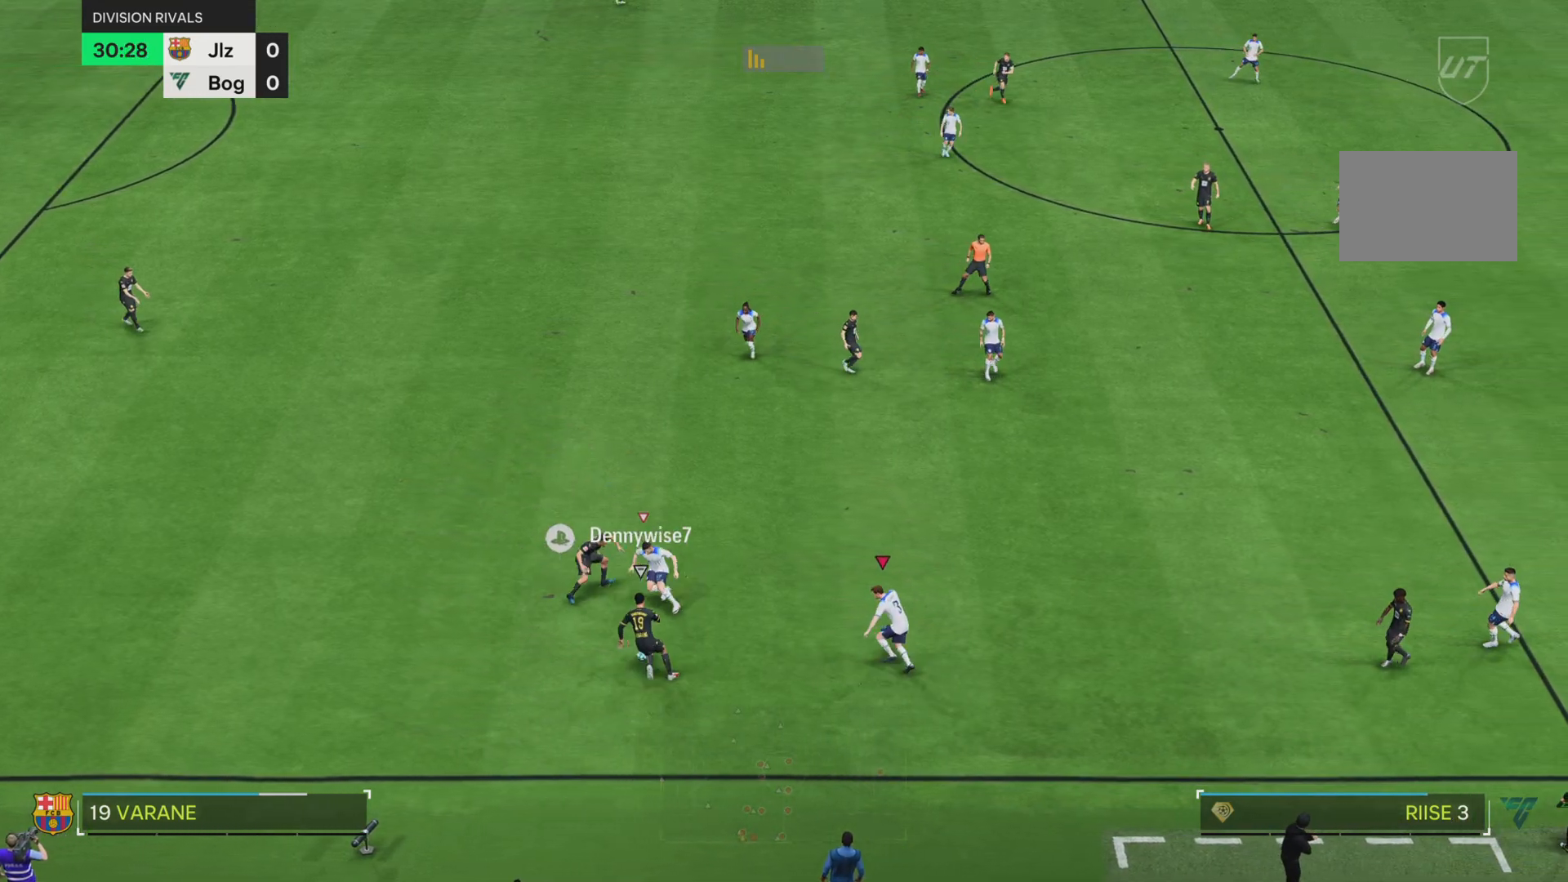
{"buttons": ["SQUARE", "R1"], "left_stick": "down-left", "right_stick": "center", "events": [[50, "SQUARE", "down"], [151, "left_stick", "up"], [217, "L2", "down"], [217, "left_stick", "left"], [384, "L2", "up"], [484, "left_stick", "down-left"]]}
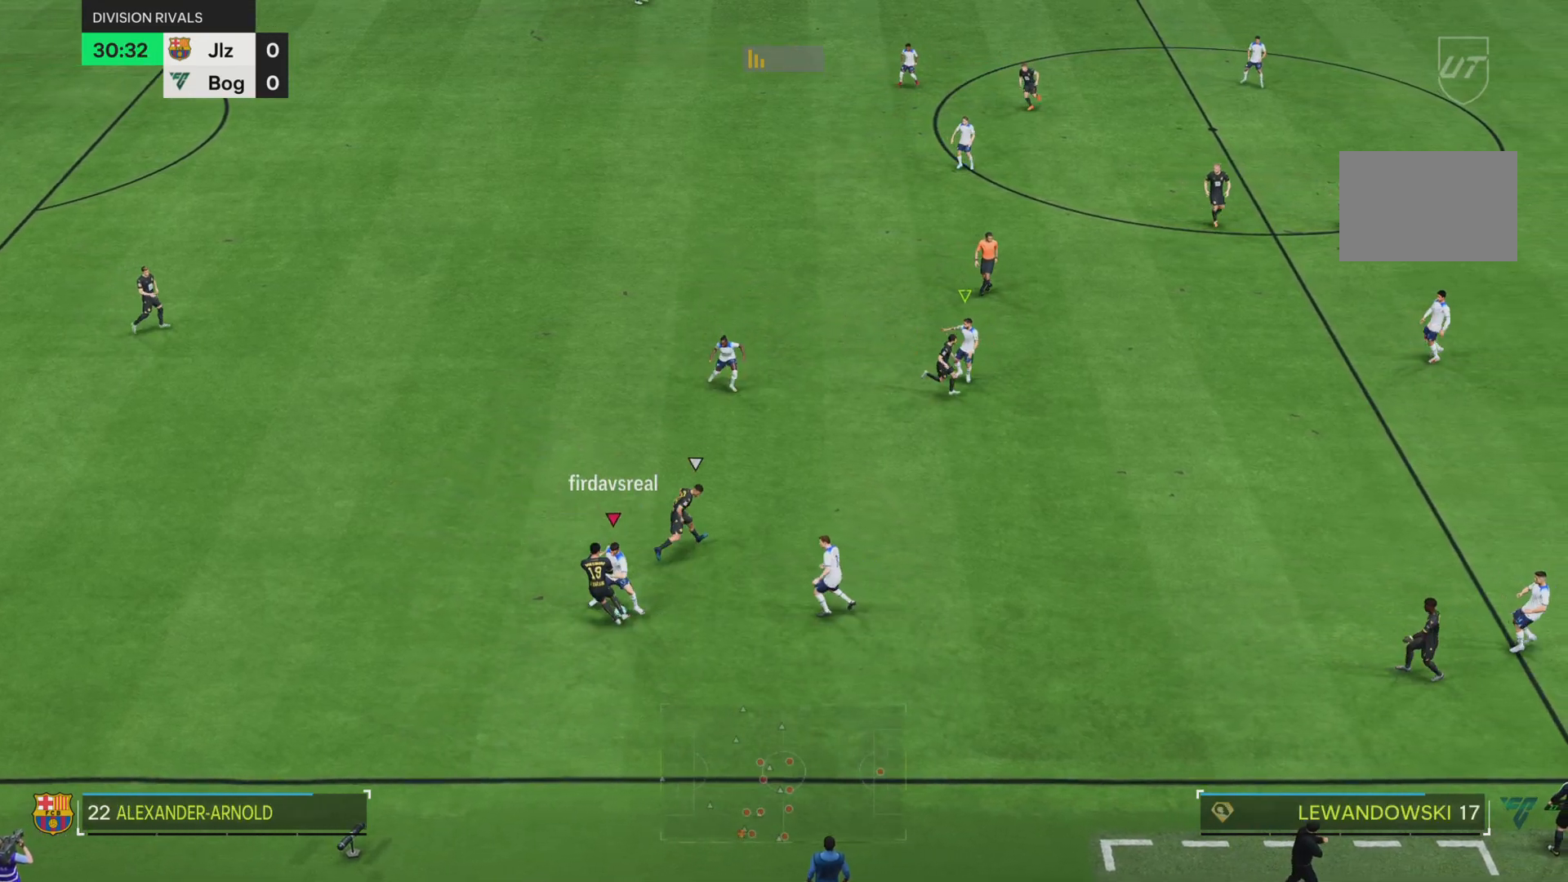
{"buttons": [], "left_stick": "down-left", "right_stick": "center", "events": [[50, "SQUARE", "up"], [83, "R1", "up"]]}
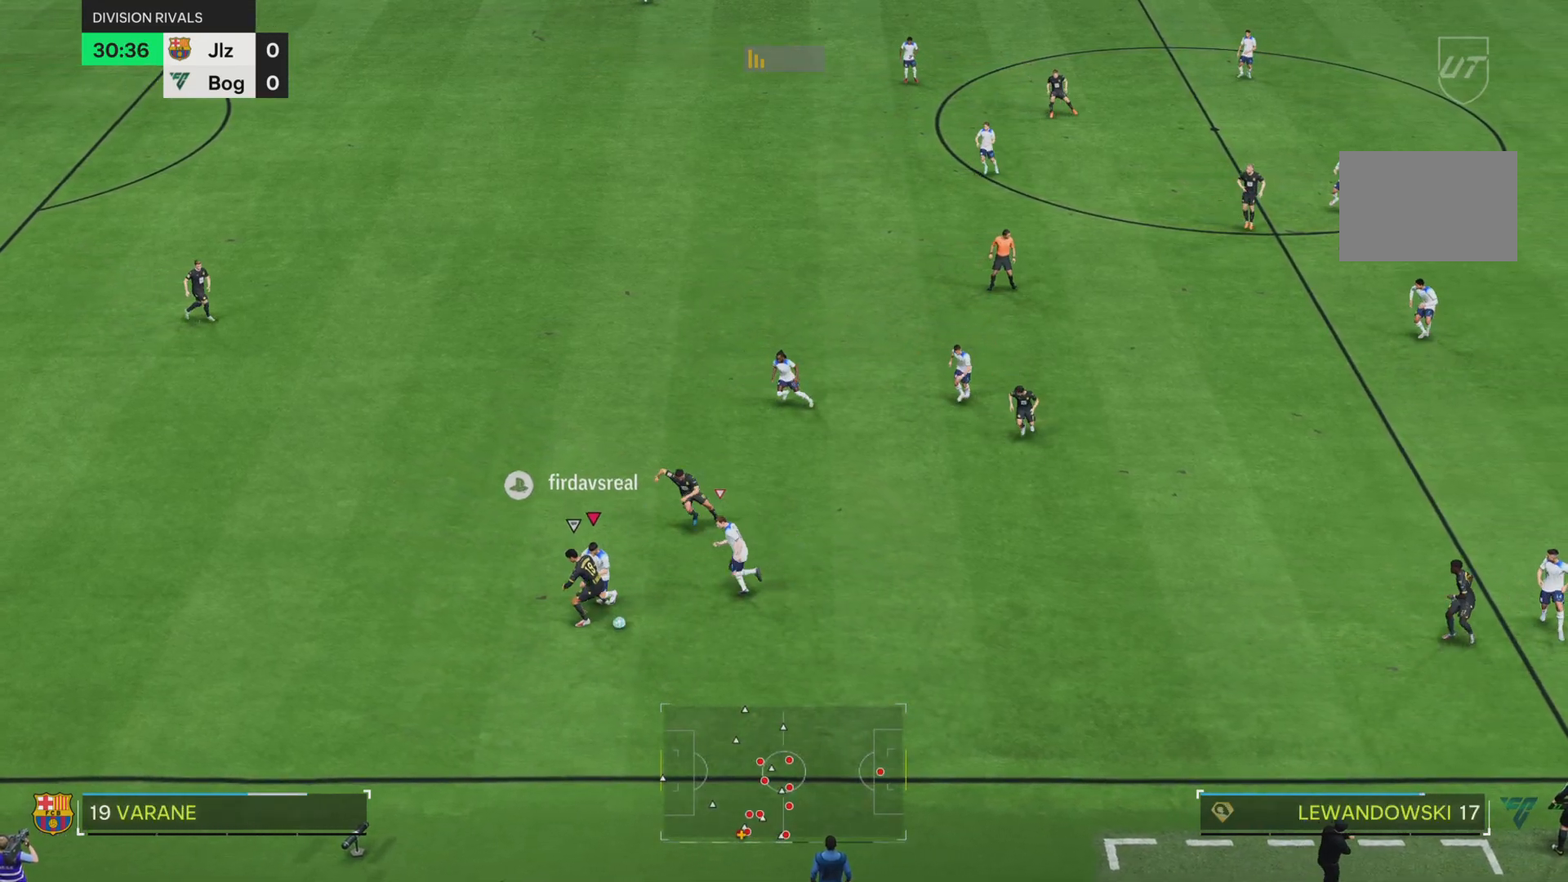
{"buttons": [], "left_stick": "down-right", "right_stick": "center", "events": [[334, "left_stick", "down"], [501, "left_stick", "down-right"]]}
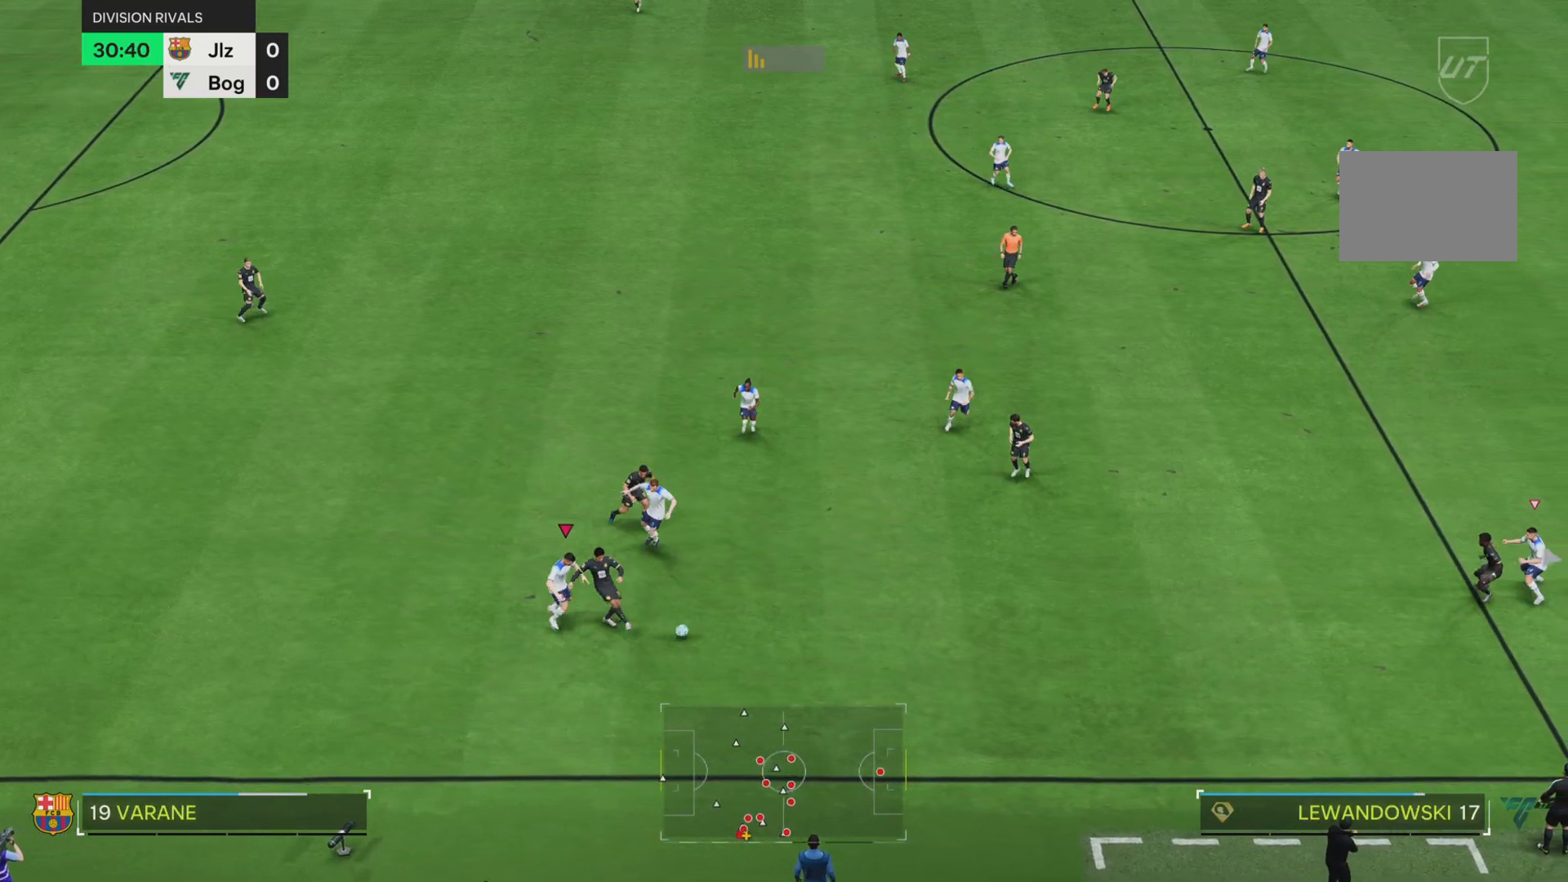
{"buttons": ["R1"], "left_stick": "down-right", "right_stick": "center", "events": [[33, "R1", "down"]]}
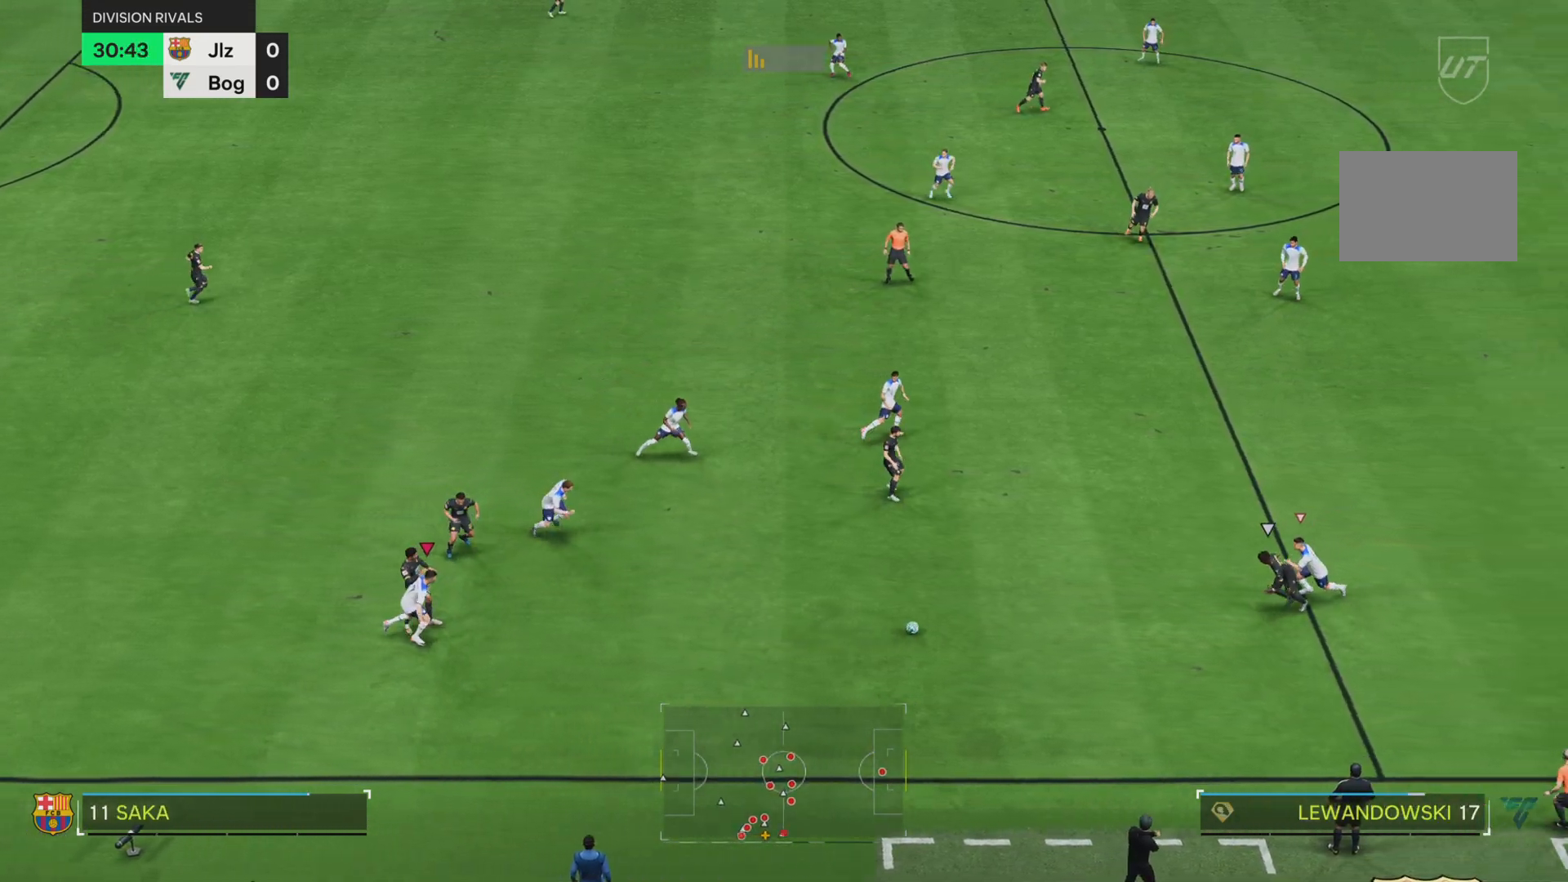
{"buttons": ["SQUARE", "R1"], "left_stick": "down-left", "right_stick": "center", "events": [[34, "L2", "down"], [101, "SQUARE", "down"], [167, "left_stick", "down-left"], [184, "L2", "up"]]}
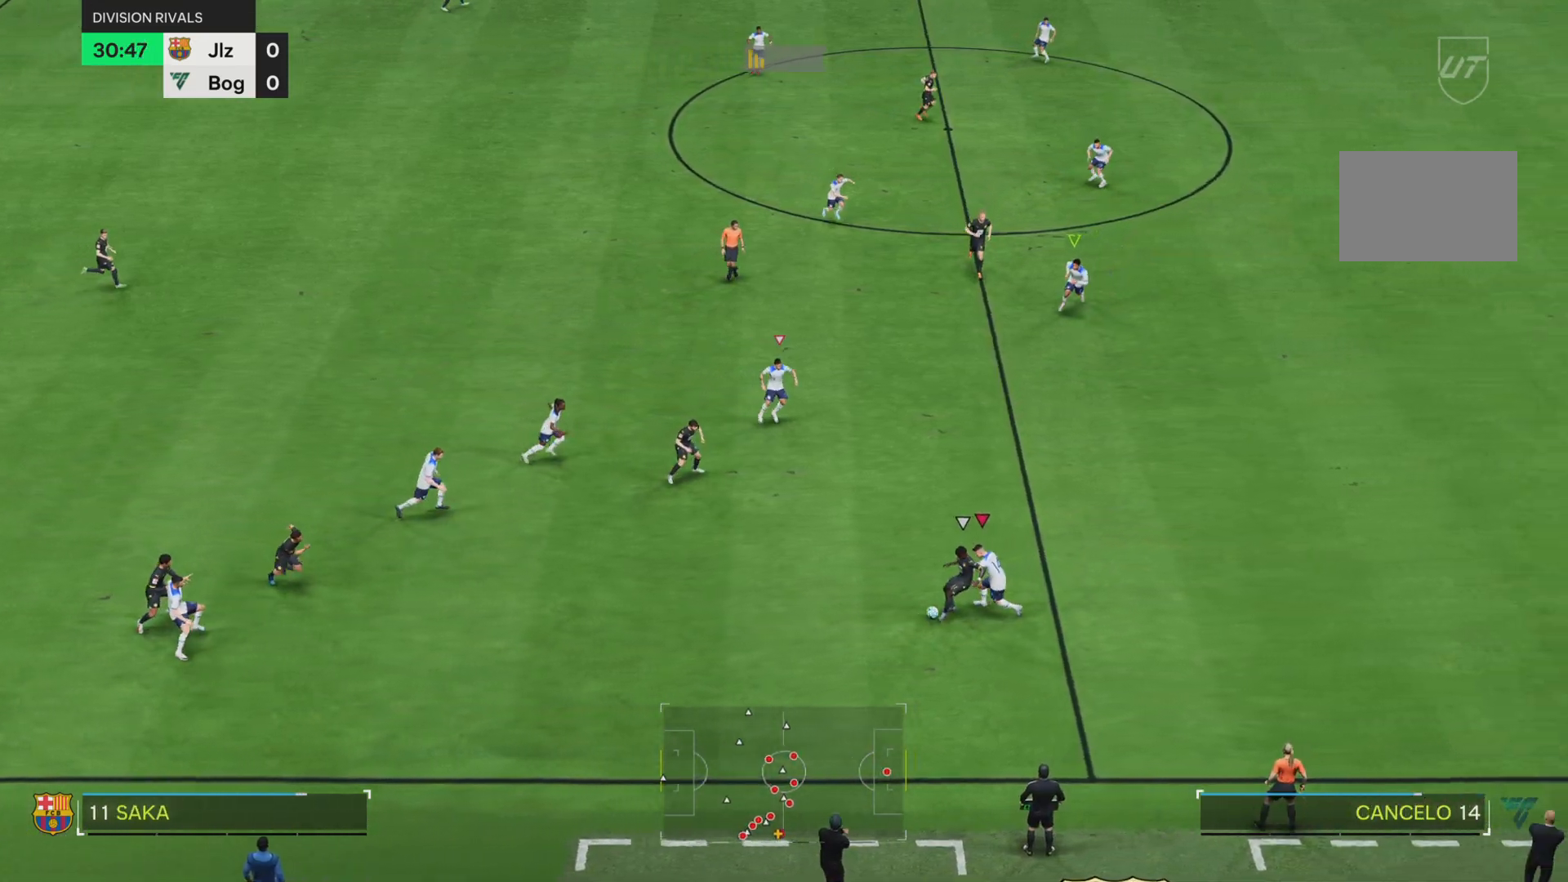
{"buttons": ["R1"], "left_stick": "right", "right_stick": "center", "events": [[167, "R1", "up"], [167, "SQUARE", "up"], [200, "left_stick", "down-right"], [367, "R1", "down"], [467, "left_stick", "right"]]}
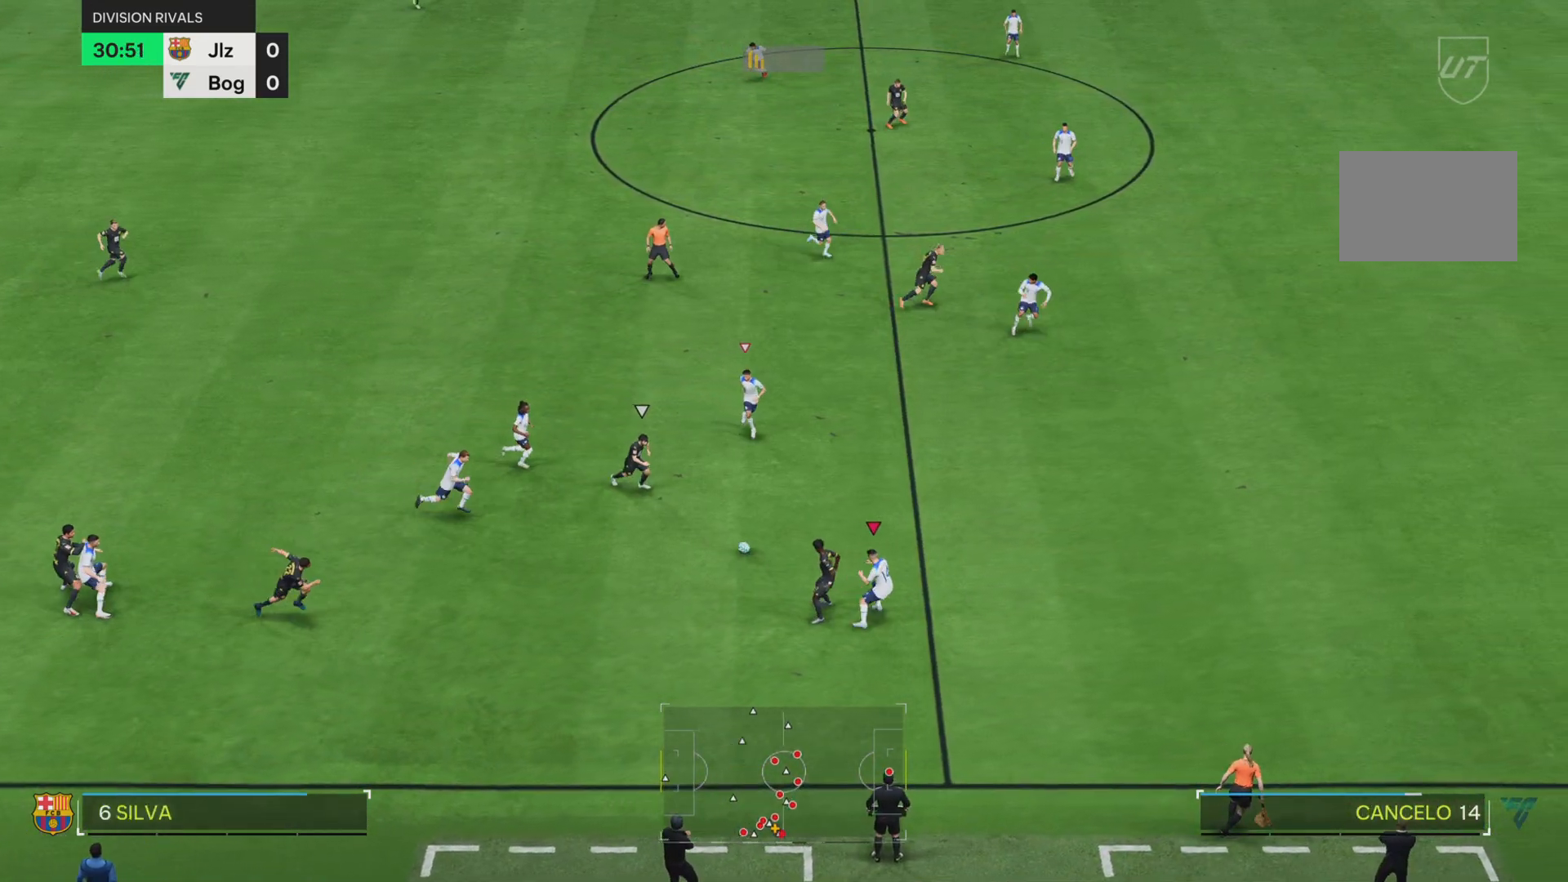
{"buttons": ["SQUARE", "R1"], "left_stick": "down-right", "right_stick": "center", "events": [[151, "left_stick", "down-right"], [184, "L2", "down"], [217, "R1", "up"], [334, "L2", "up"], [351, "R1", "down"], [384, "SQUARE", "down"]]}
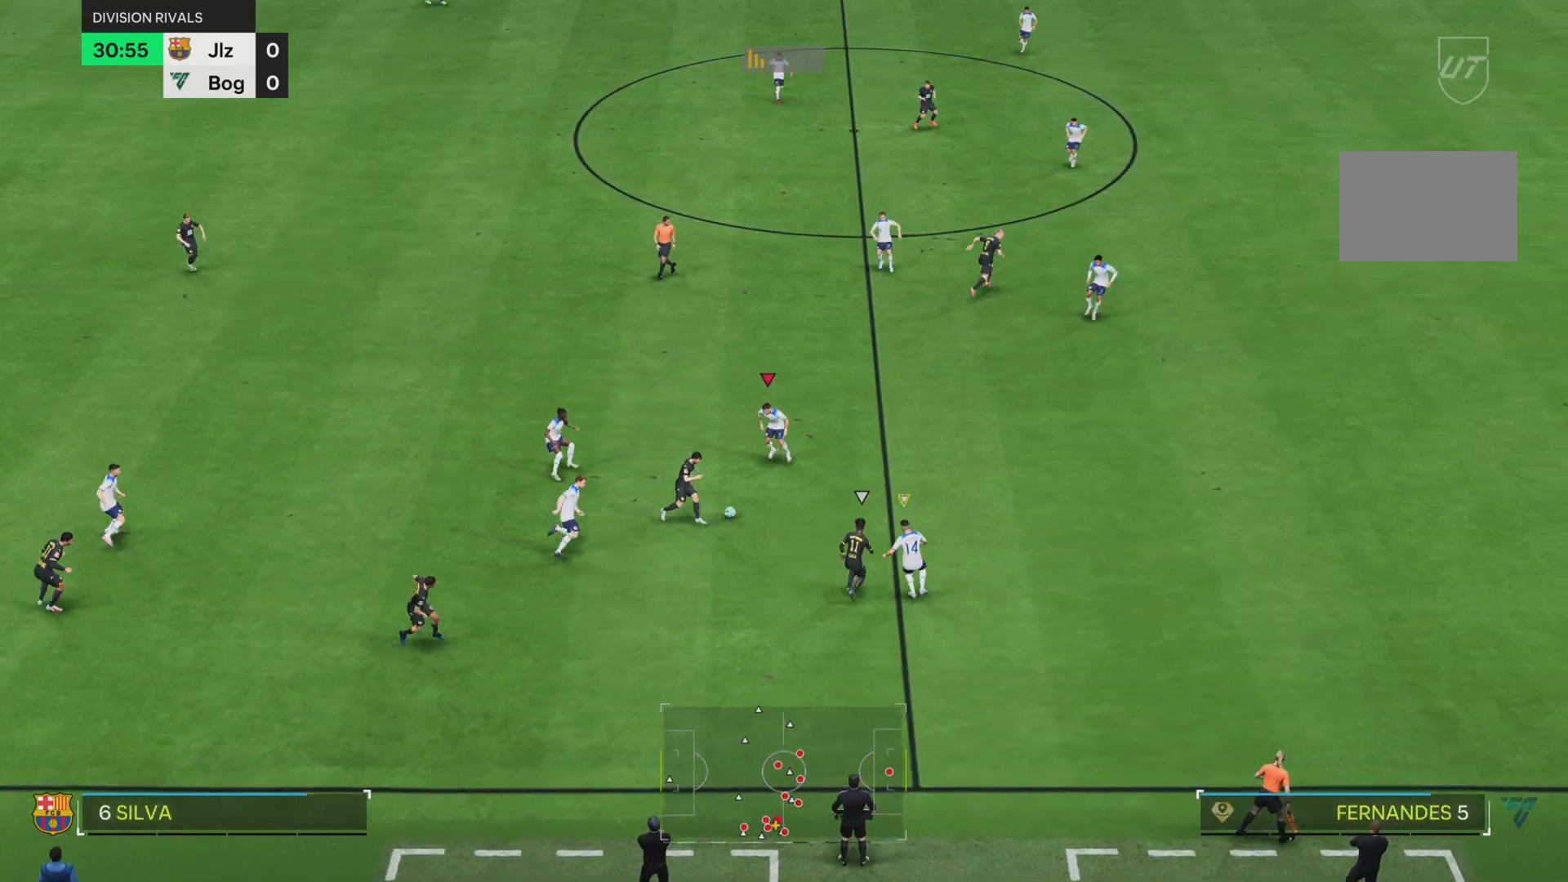
{"buttons": ["SQUARE", "R1"], "left_stick": "down-right", "right_stick": "center", "events": []}